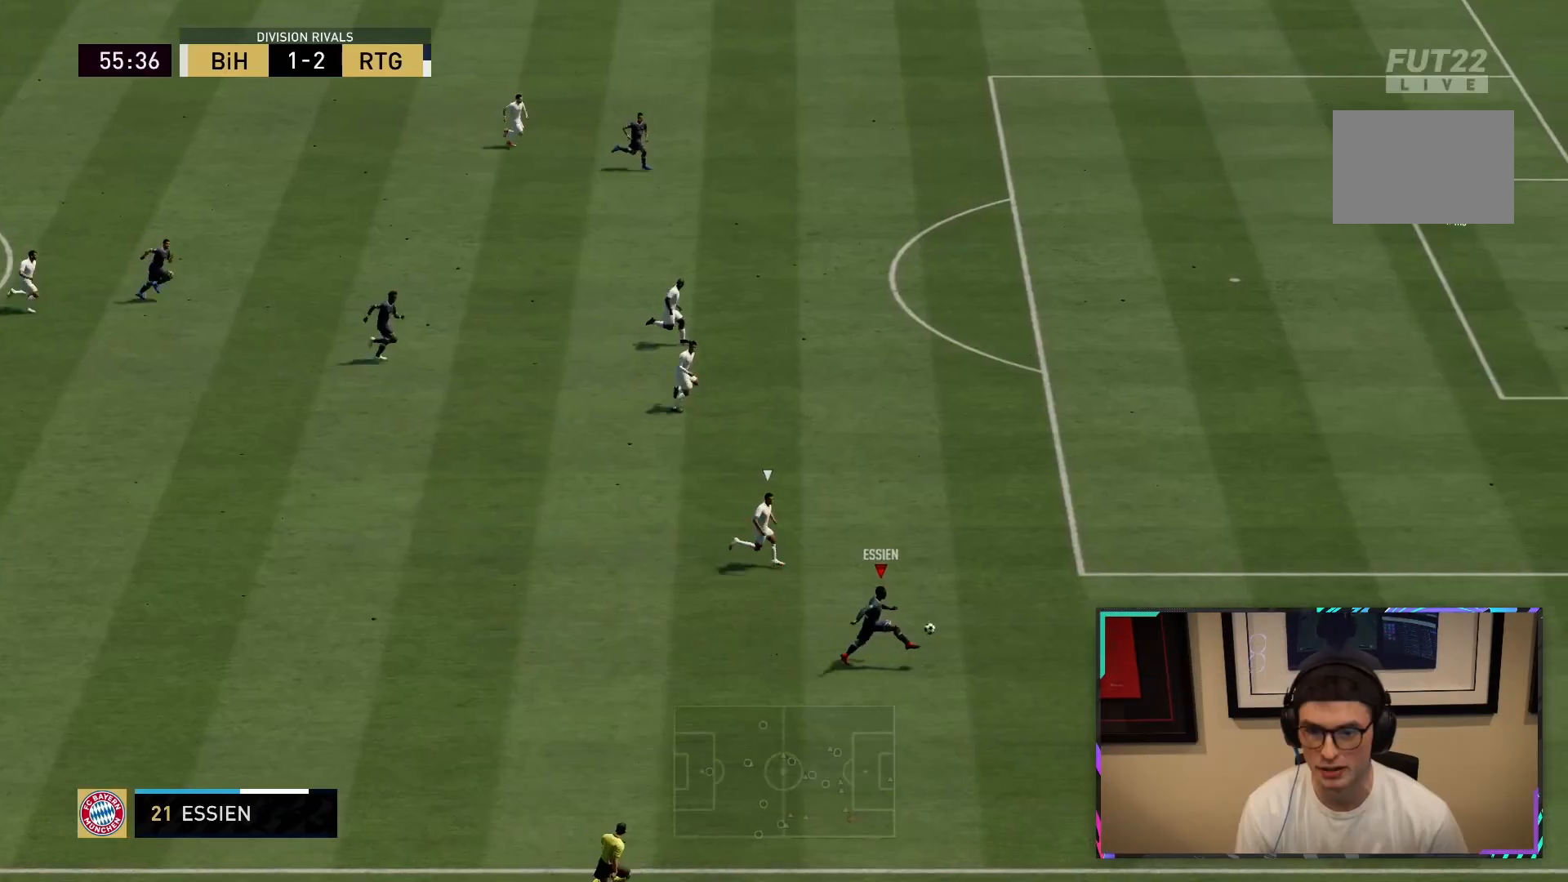
Gameplay with a controller (PlayStation layout); each line is a JSON object with the inputs held at the frame after it. "button_events" lists button changes between this image and that frame as [ms after this image, input, new state], when the widget could be followed in between (sticks are given only as held states). Not read: L3 R3.
{"buttons": ["R2"], "left_stick": "right", "right_stick": "center", "button_events": []}
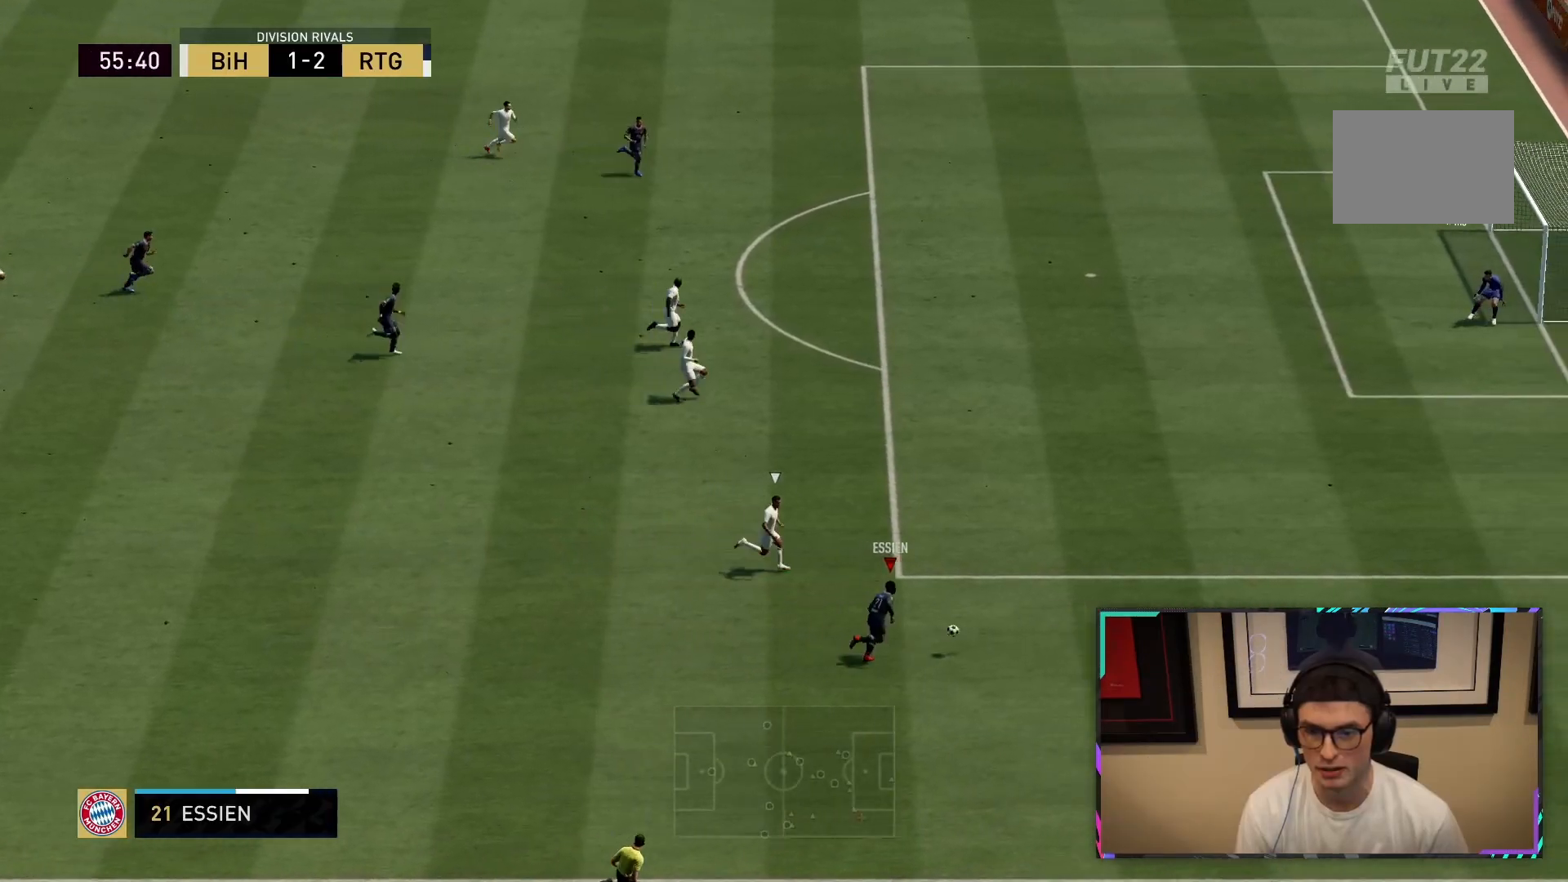
{"buttons": [], "left_stick": "right", "right_stick": "center", "button_events": [[117, "SQUARE", "down"], [167, "R1", "down"], [333, "R1", "up"], [333, "SQUARE", "up"], [400, "R2", "up"]]}
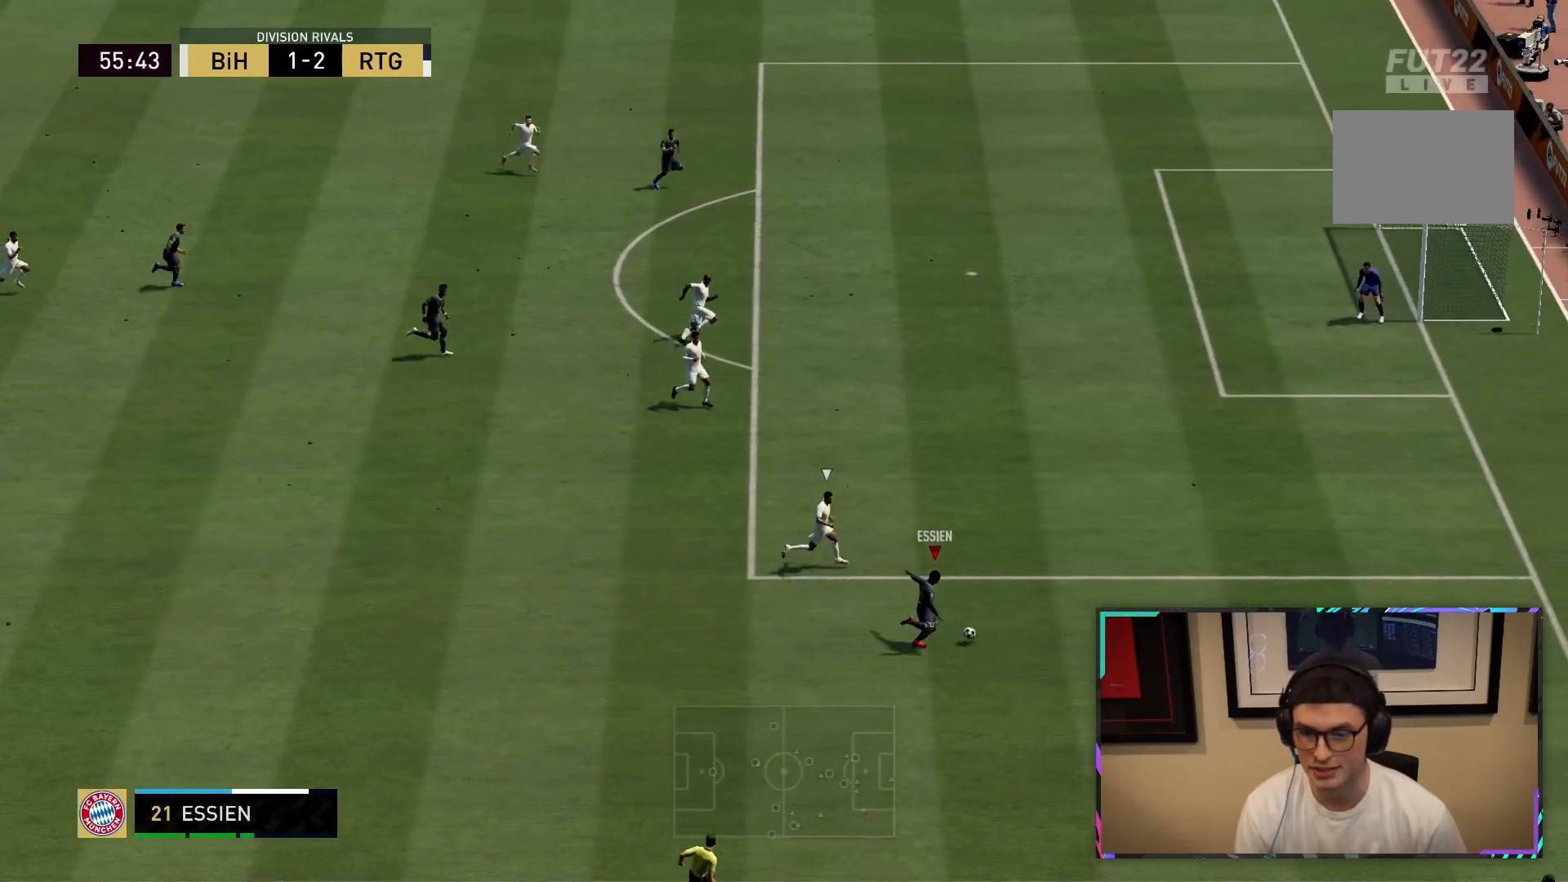
{"buttons": ["R2"], "left_stick": "down-right", "right_stick": "center", "button_events": [[417, "R2", "down"]]}
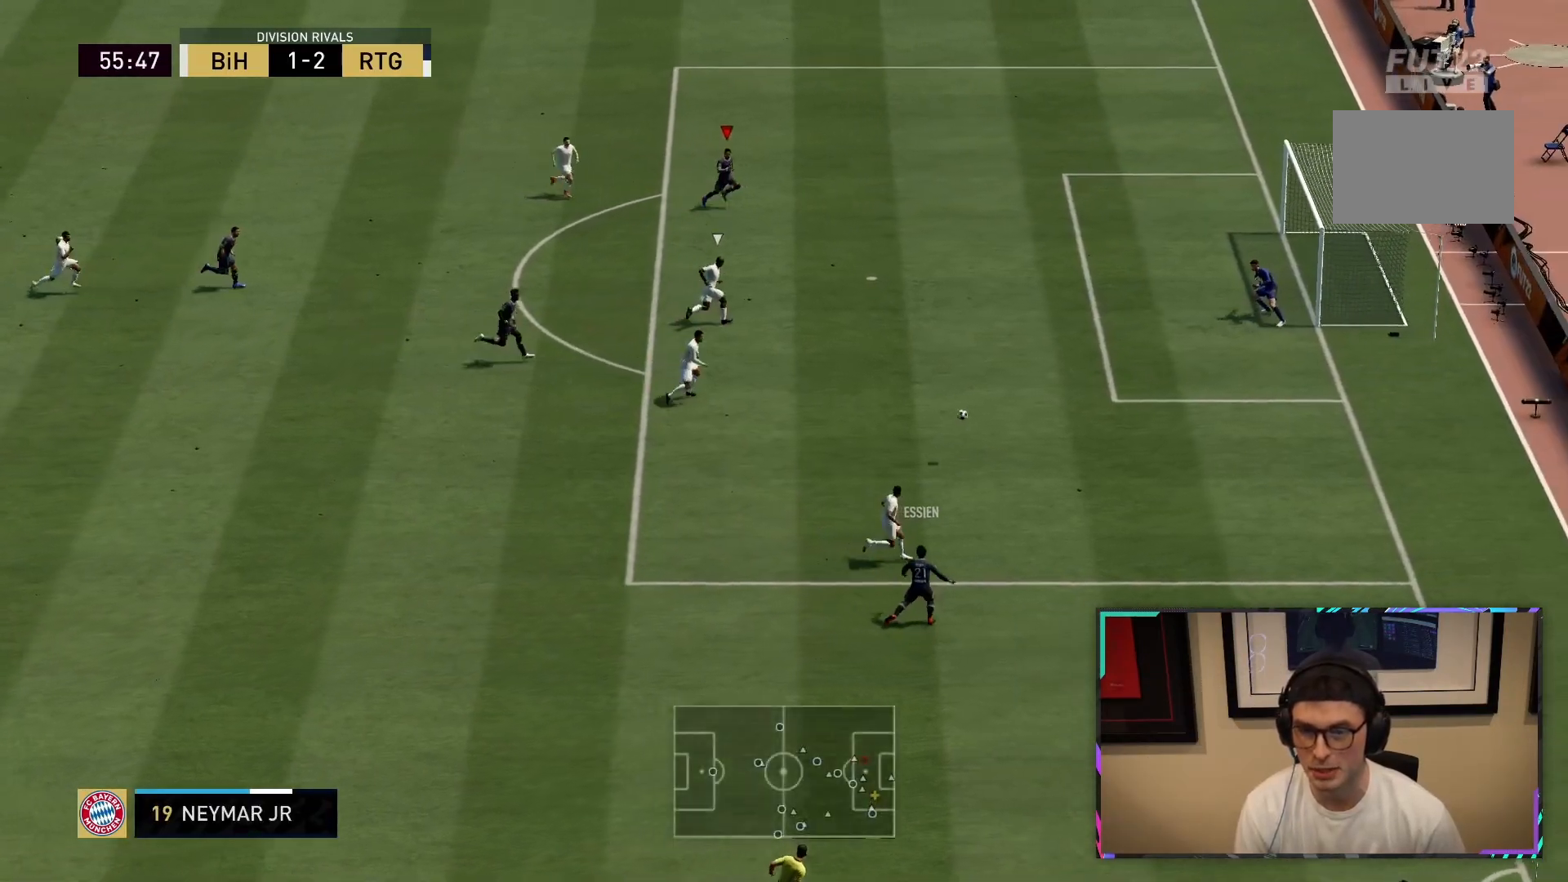
{"buttons": [], "left_stick": "down-right", "right_stick": "center", "button_events": [[233, "CIRCLE", "down"], [400, "CIRCLE", "up"], [450, "R2", "up"]]}
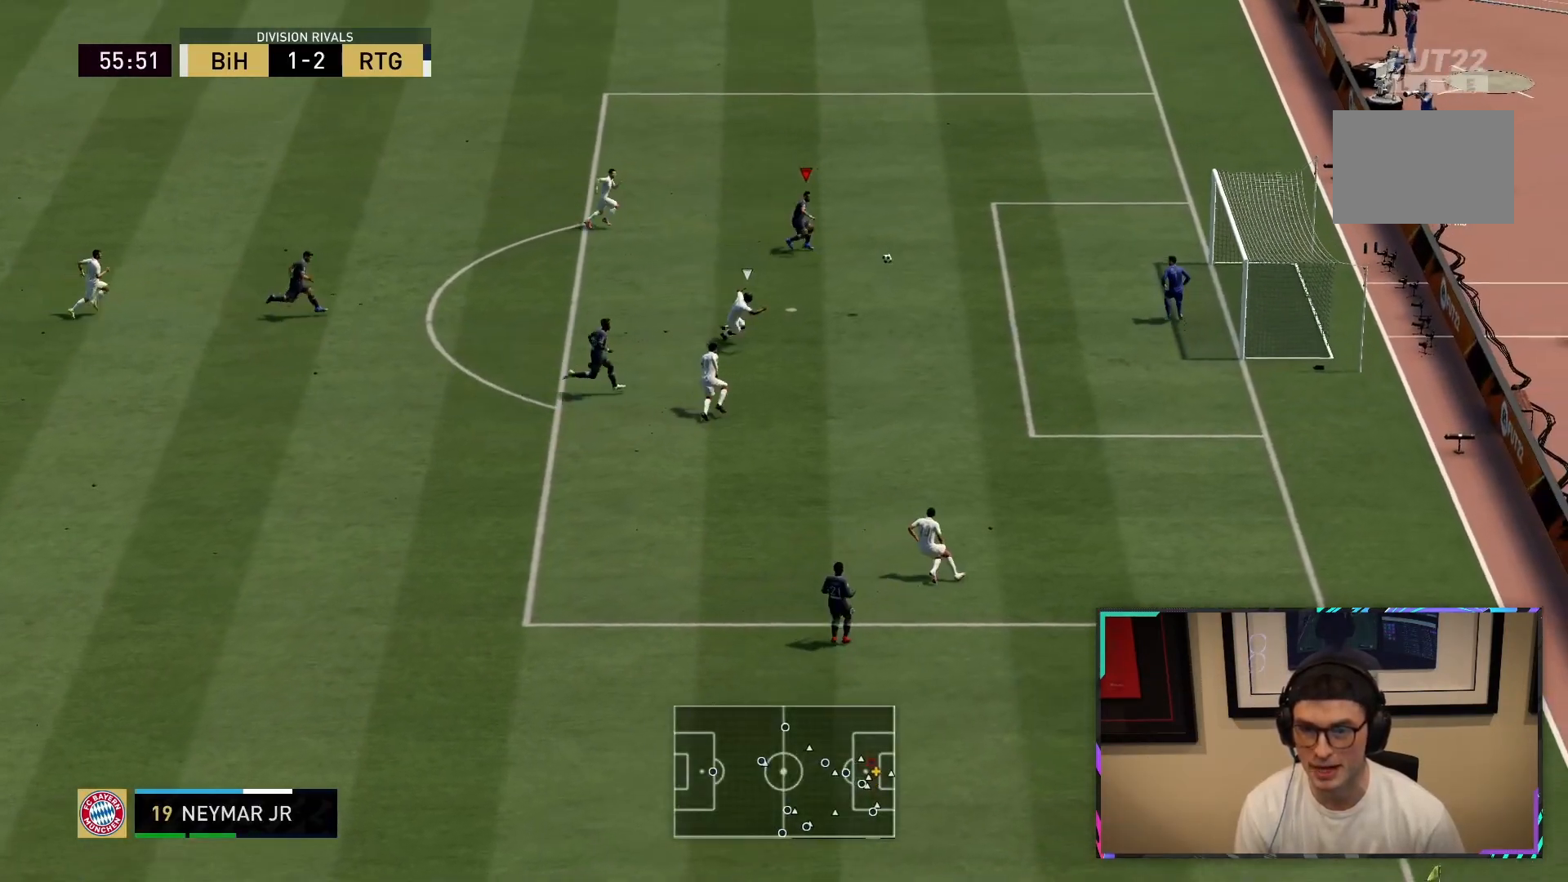
{"buttons": [], "left_stick": "down-right", "right_stick": "center", "button_events": [[167, "CIRCLE", "down"], [250, "CIRCLE", "up"]]}
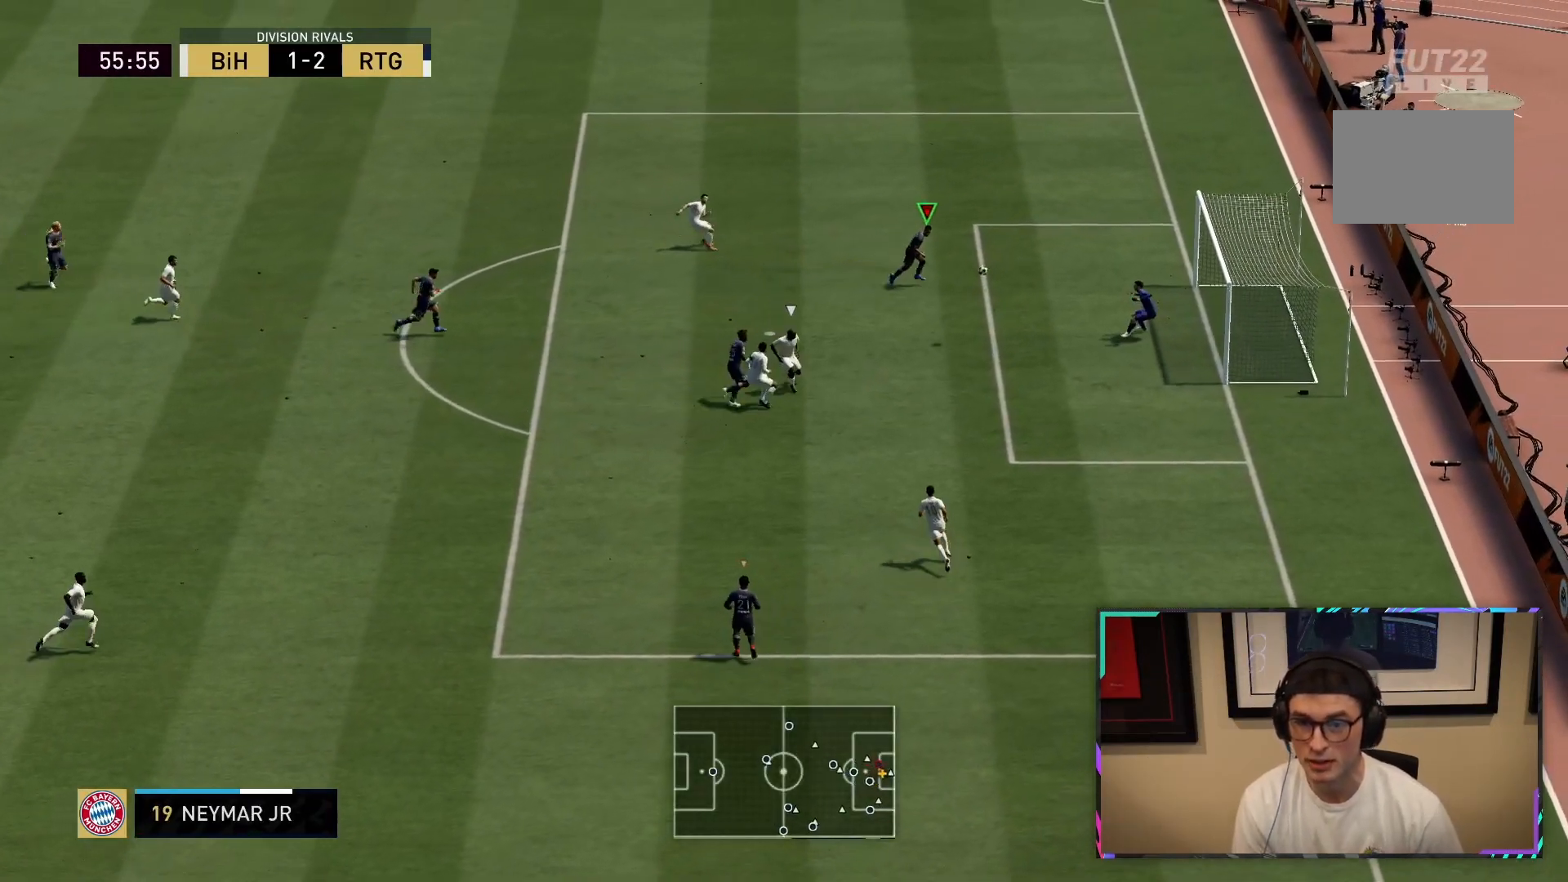
{"buttons": [], "left_stick": "right", "right_stick": "center", "button_events": []}